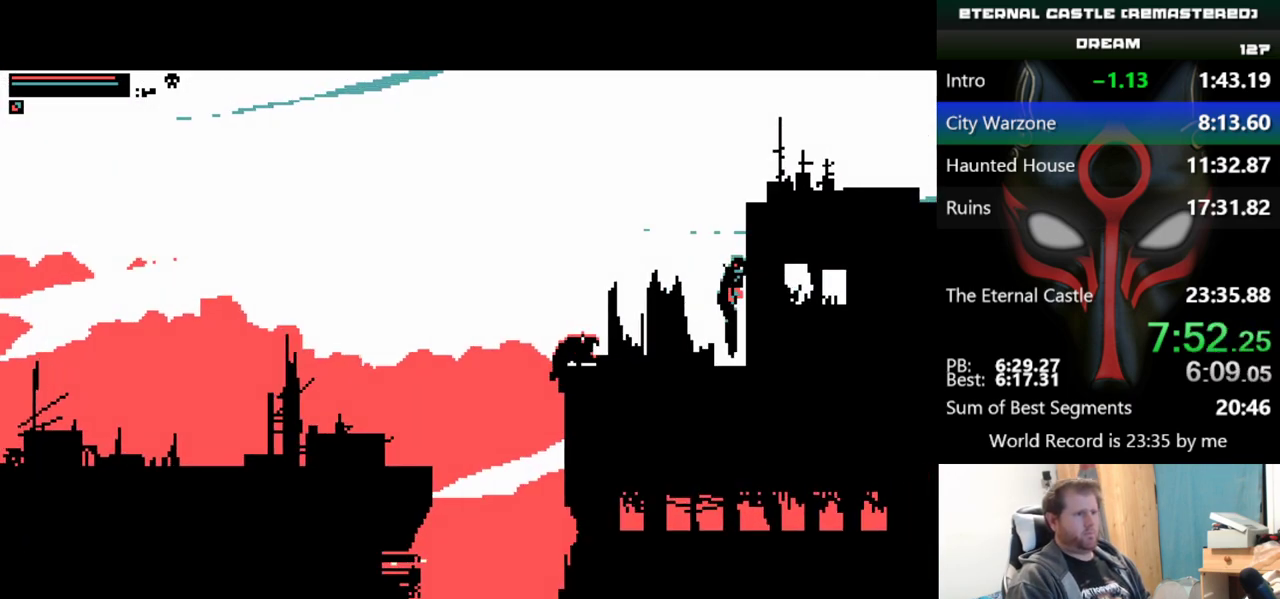
Gameplay with keyboard; each line is a JSON object with the keys held at the frame after it. "events" lists presses ("down") and releases ("up") of "alt", "ctrl", "down", "left", "right", "shift", "space" and "up" between this image and that frame as [ms after this image, input, new state], when the widget could be followed in between. No other keys are recorded. Mouse input is not recorded.
{"keys": ["right"], "events": [[67, "up", "up"]]}
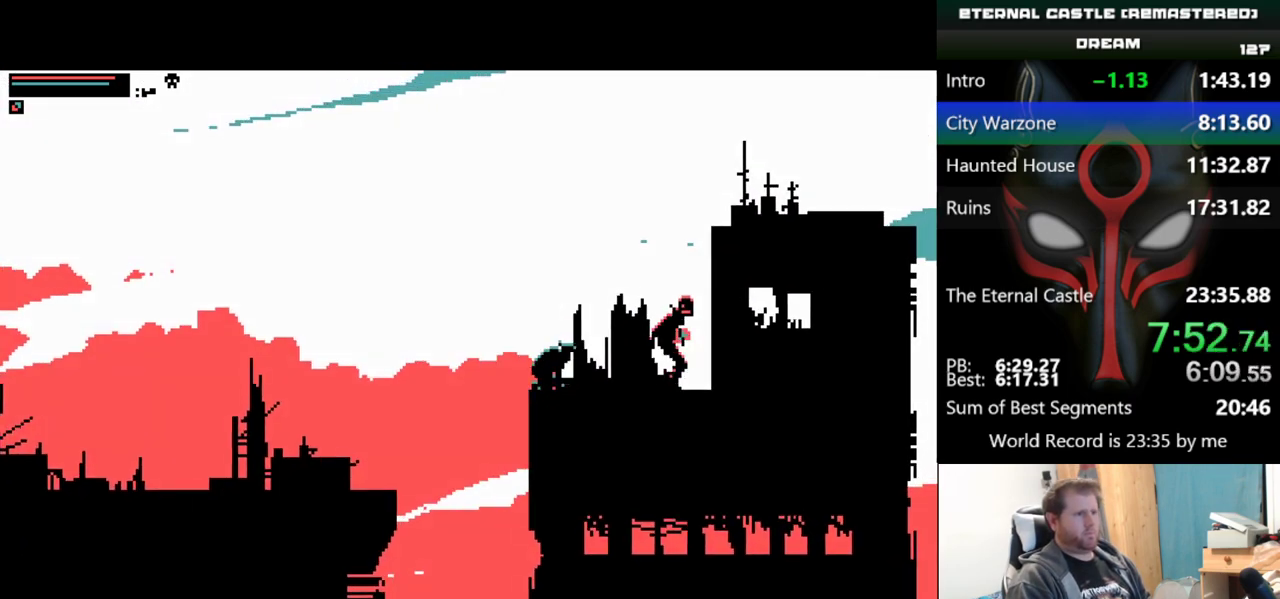
{"keys": ["right", "up"], "events": [[484, "up", "down"]]}
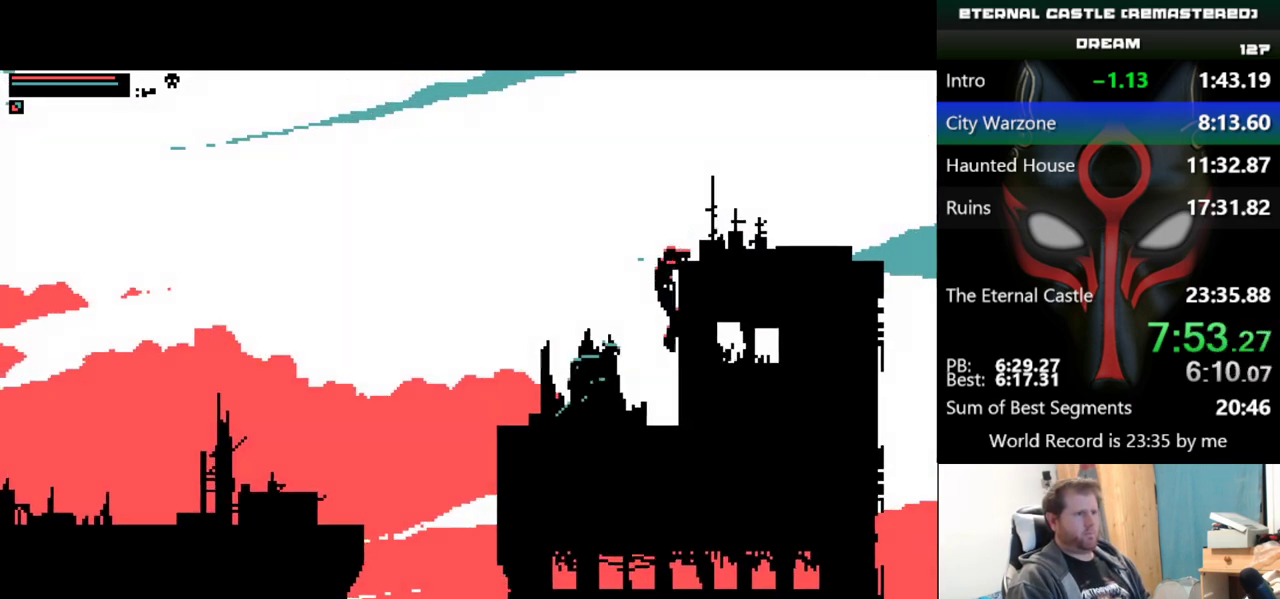
{"keys": ["right", "up"], "events": []}
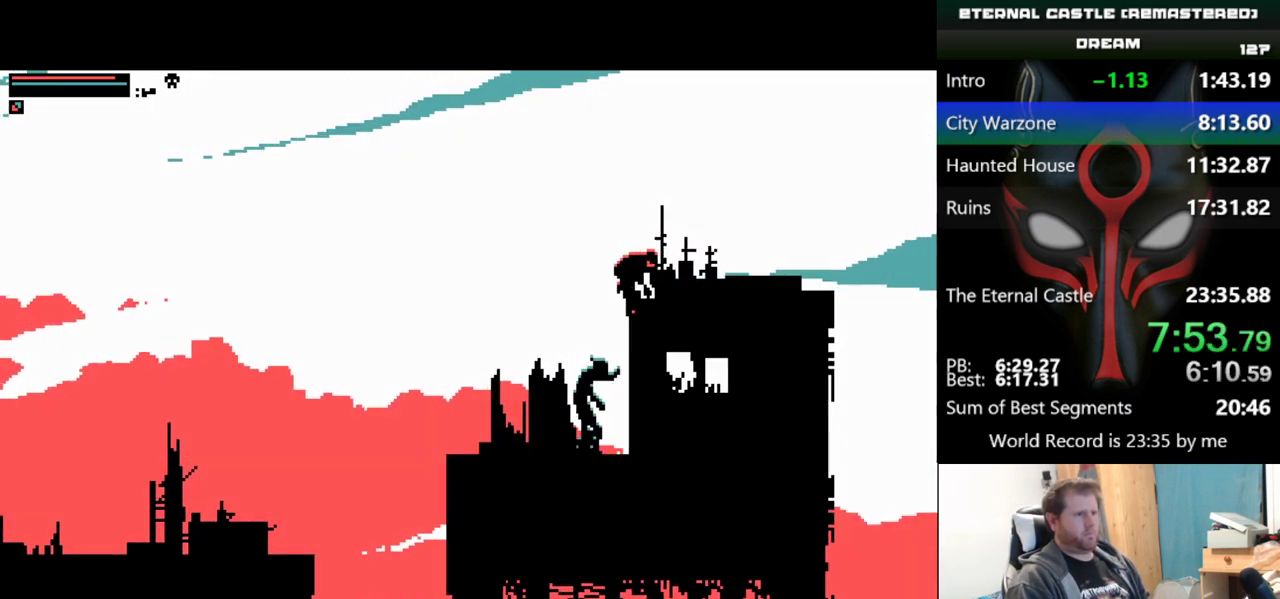
{"keys": ["right", "up"], "events": []}
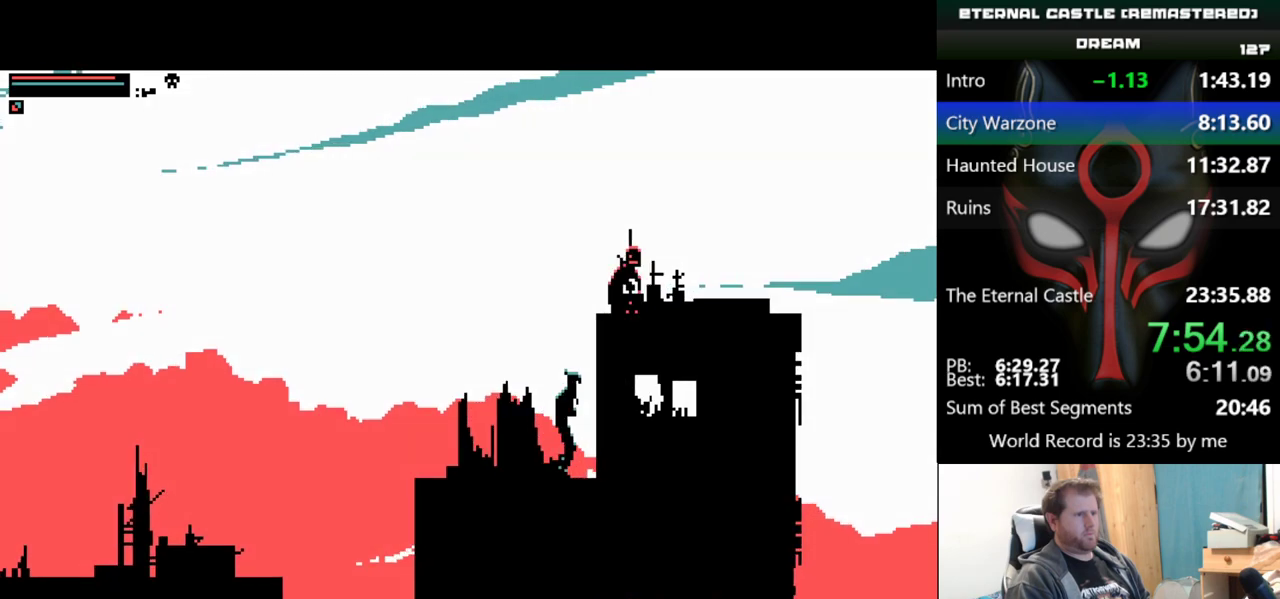
{"keys": ["right", "up"], "events": []}
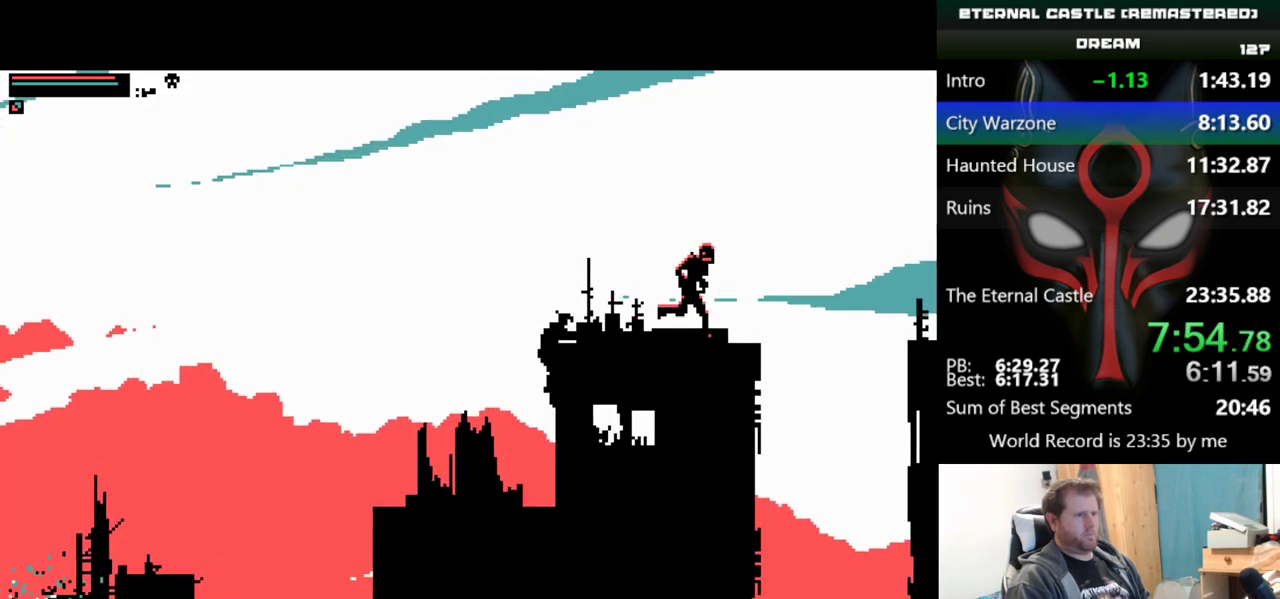
{"keys": ["right"], "events": [[468, "up", "up"]]}
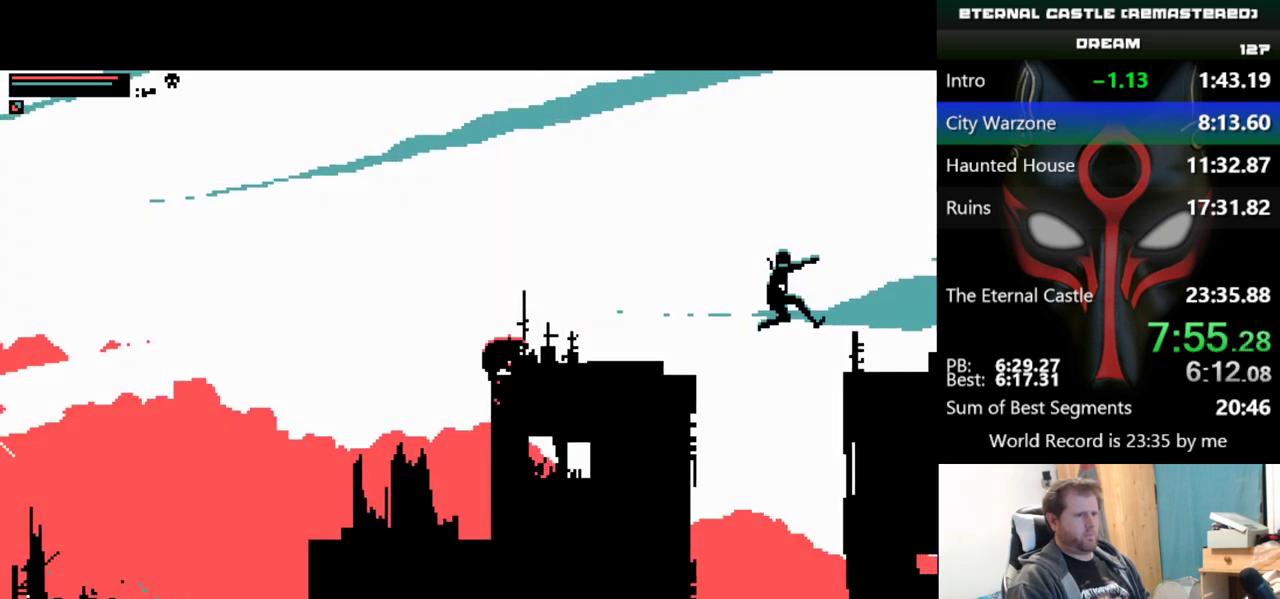
{"keys": ["right"], "events": []}
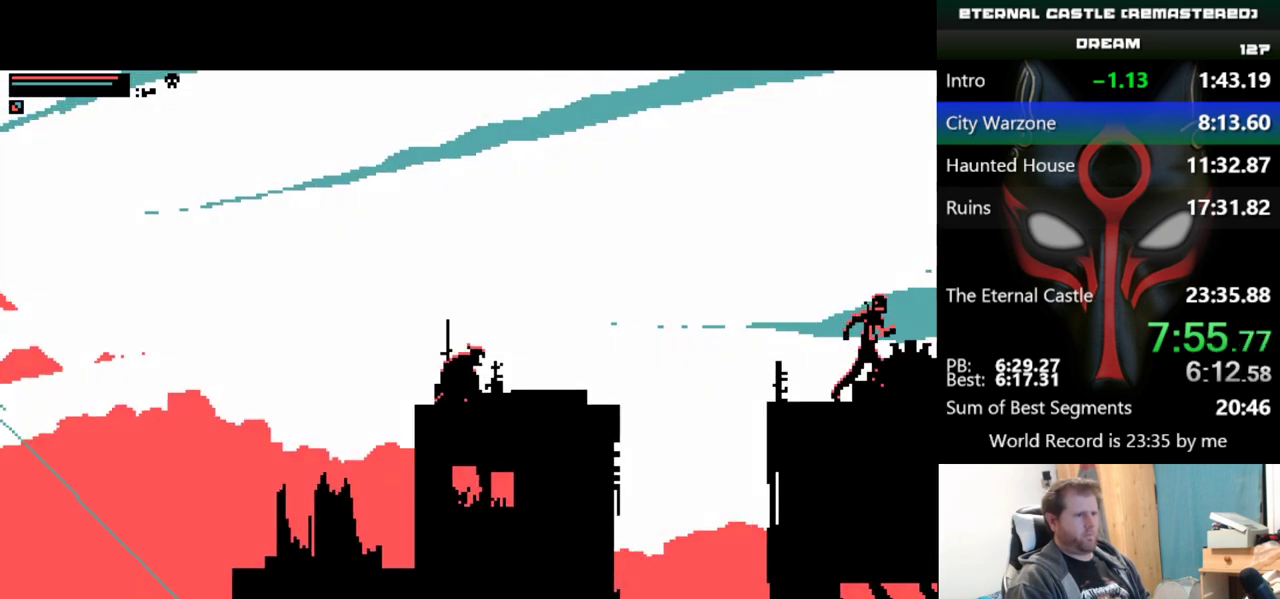
{"keys": ["right", "up"], "events": [[251, "up", "down"]]}
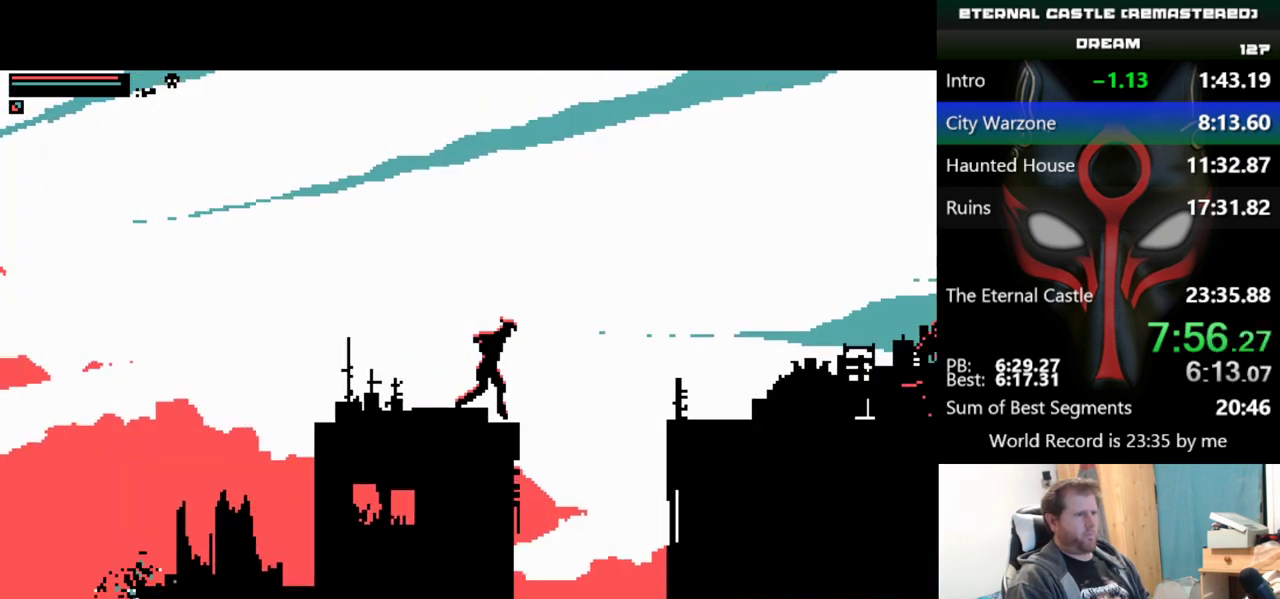
{"keys": ["right", "up"], "events": []}
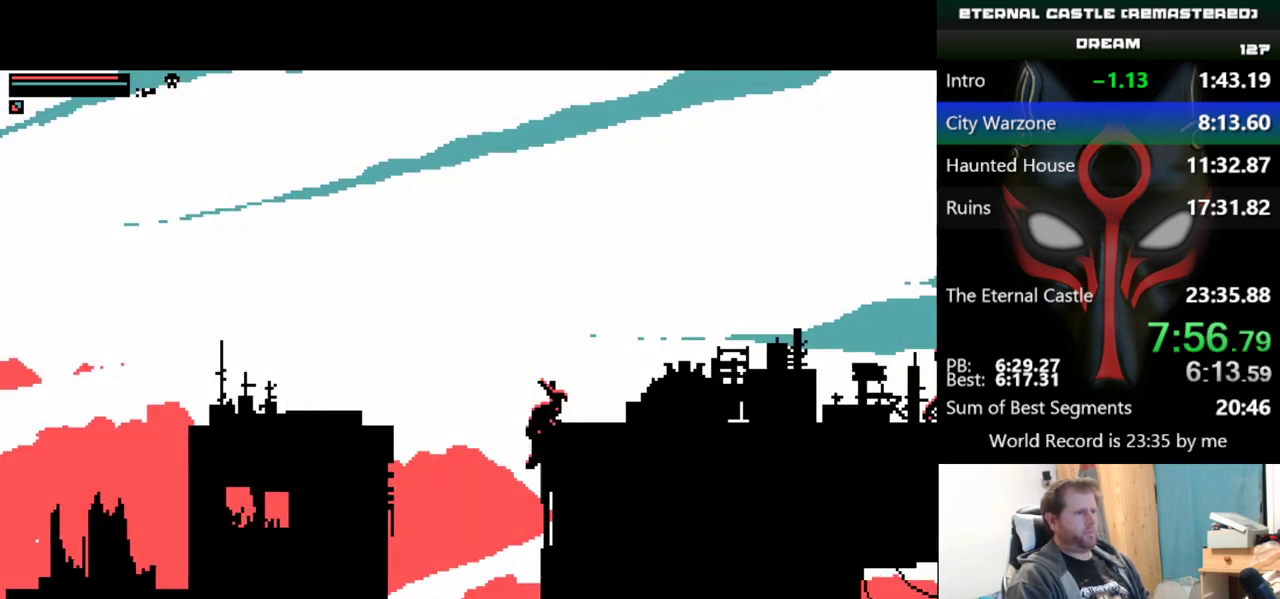
{"keys": ["right", "up"], "events": []}
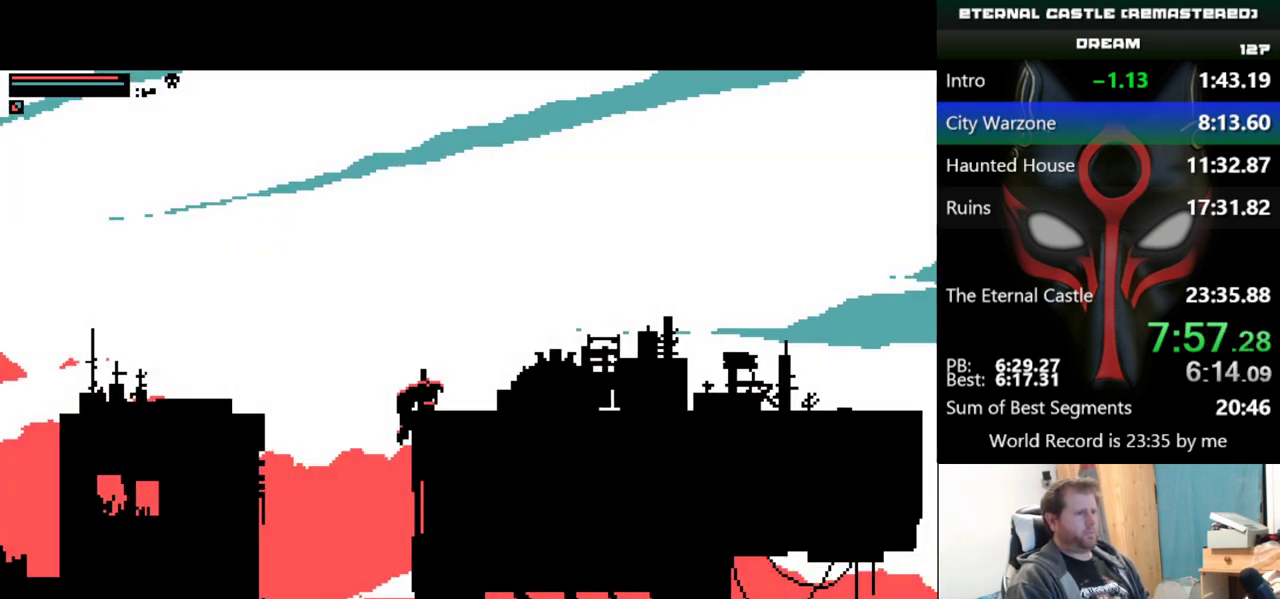
{"keys": ["right", "shift"], "events": [[450, "shift", "down"], [450, "up", "up"]]}
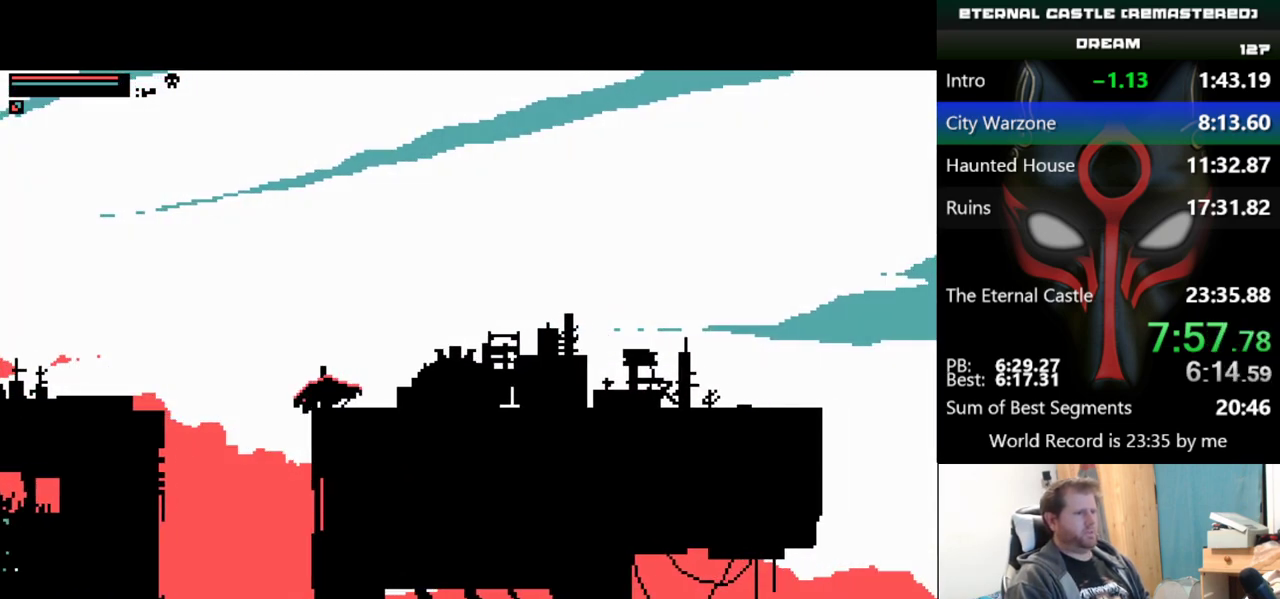
{"keys": ["right", "shift"], "events": []}
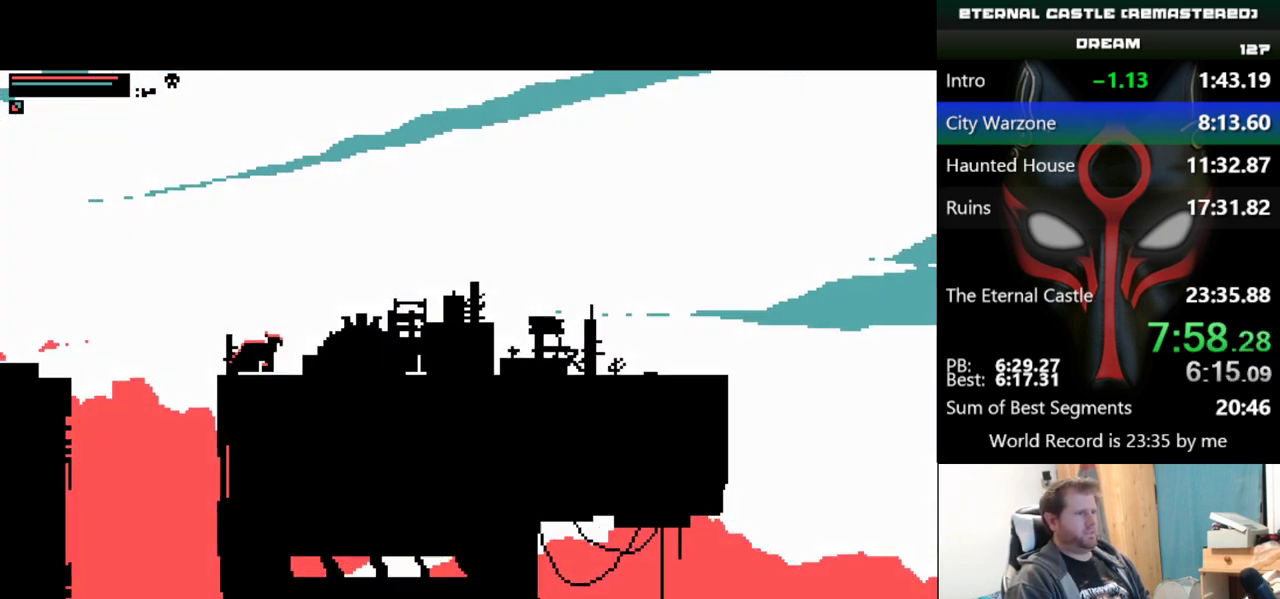
{"keys": ["right", "shift"], "events": []}
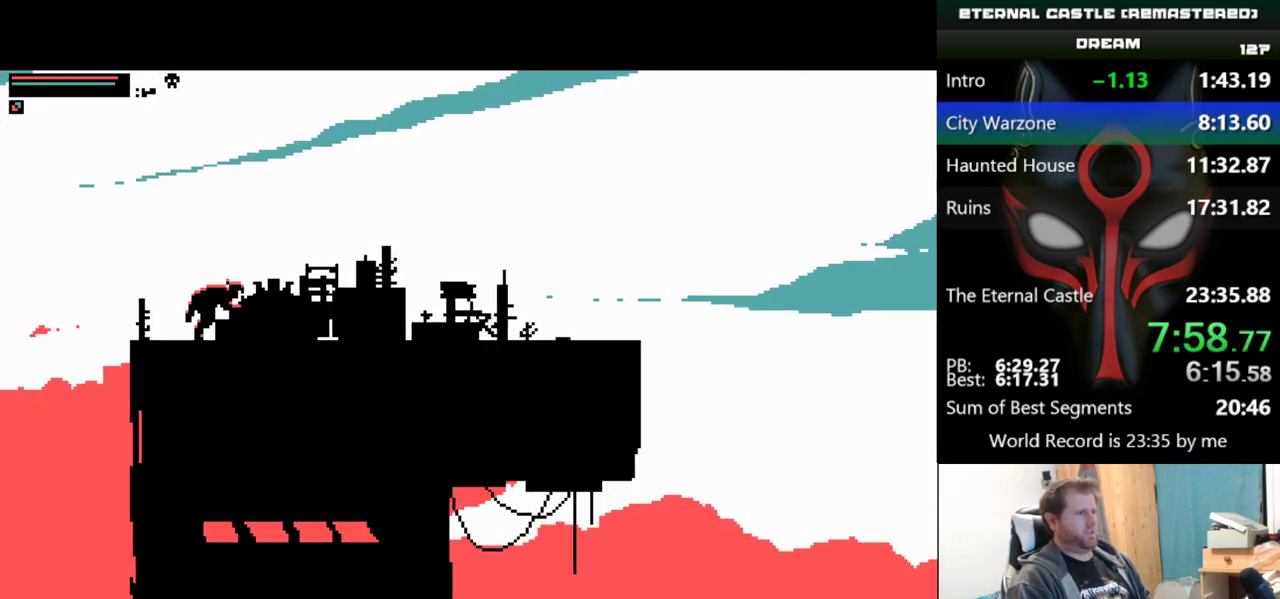
{"keys": ["right", "shift"], "events": []}
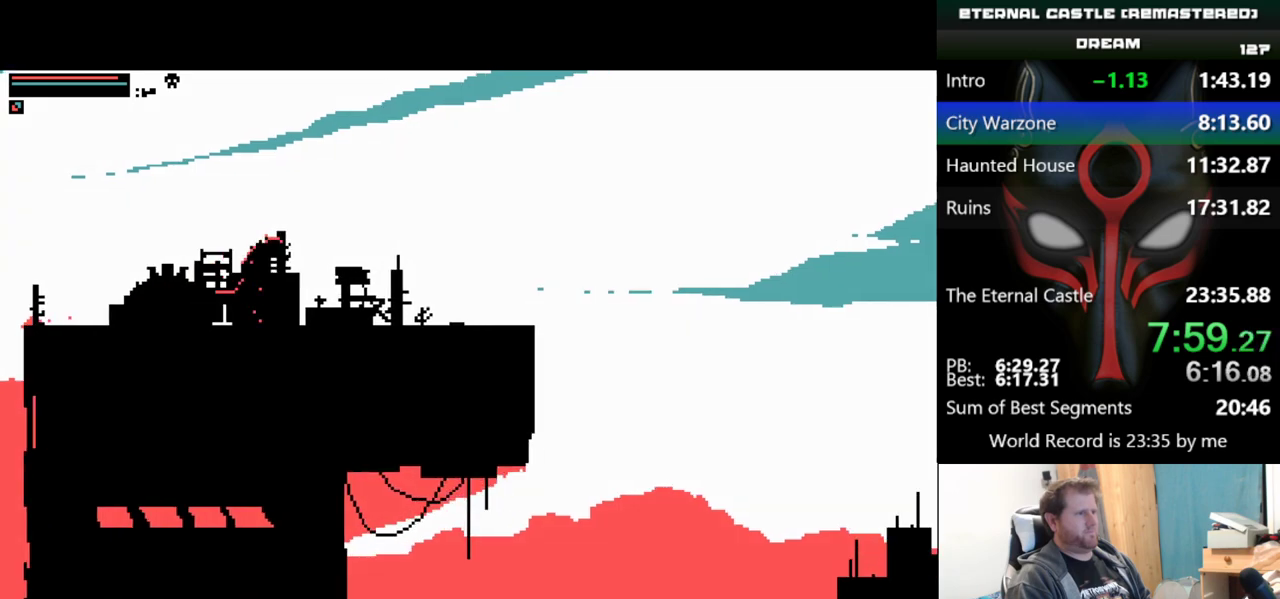
{"keys": ["right", "shift", "up"], "events": [[233, "up", "down"]]}
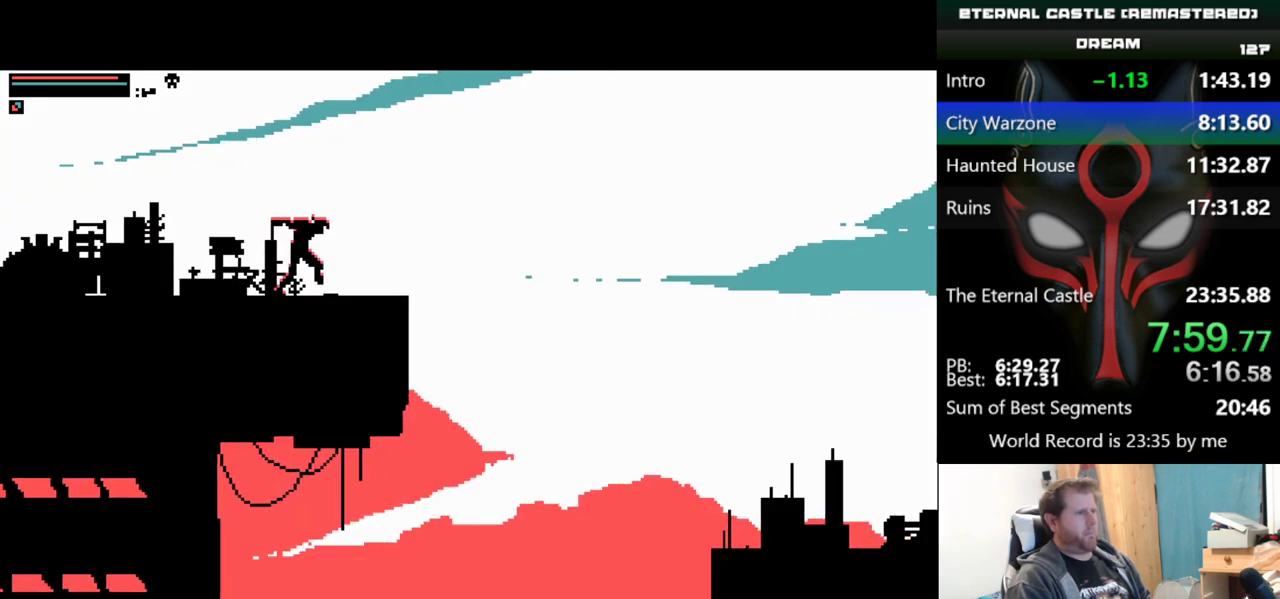
{"keys": ["right", "shift", "up"], "events": []}
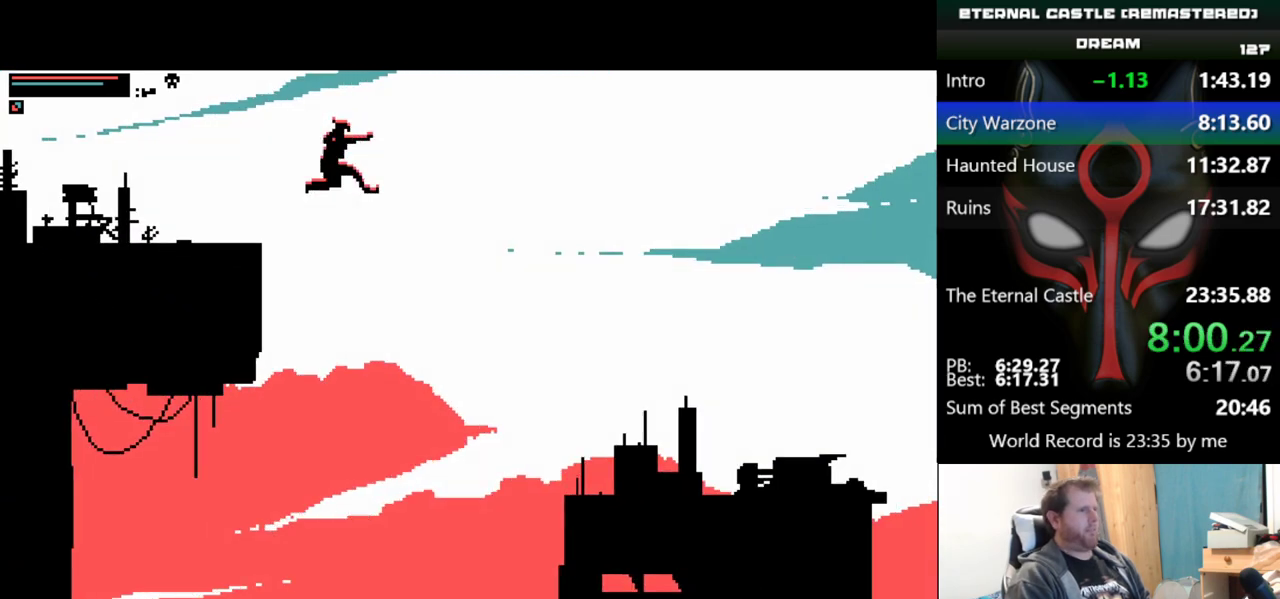
{"keys": ["right"], "events": [[300, "shift", "up"], [350, "up", "up"]]}
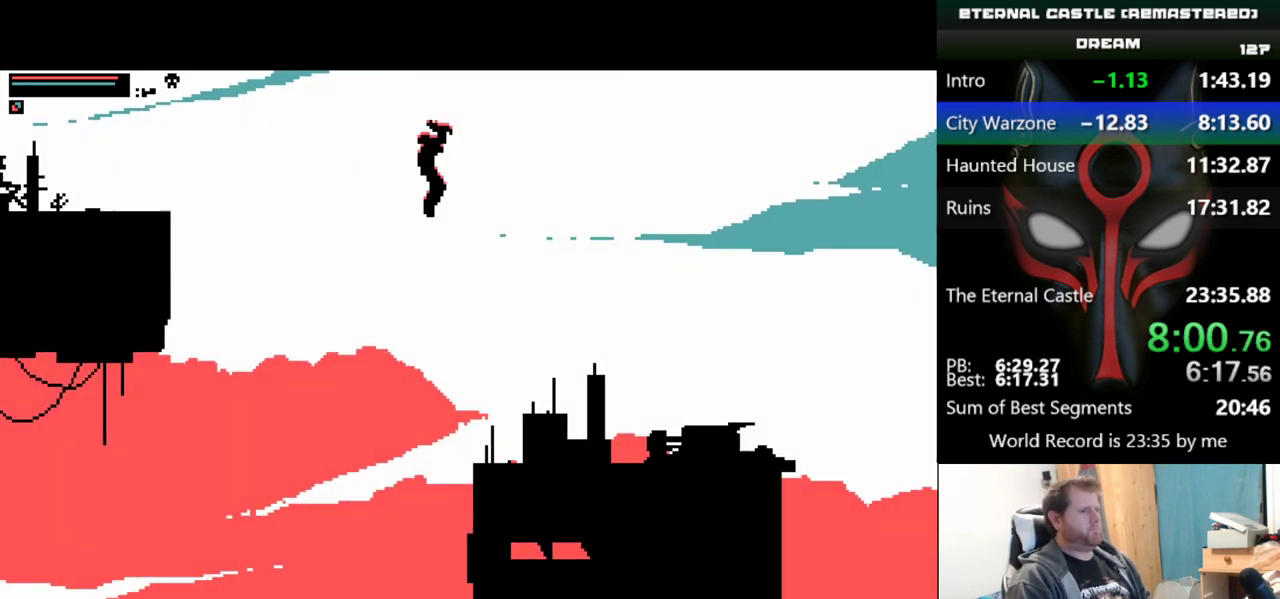
{"keys": ["down", "right"], "events": [[417, "down", "down"]]}
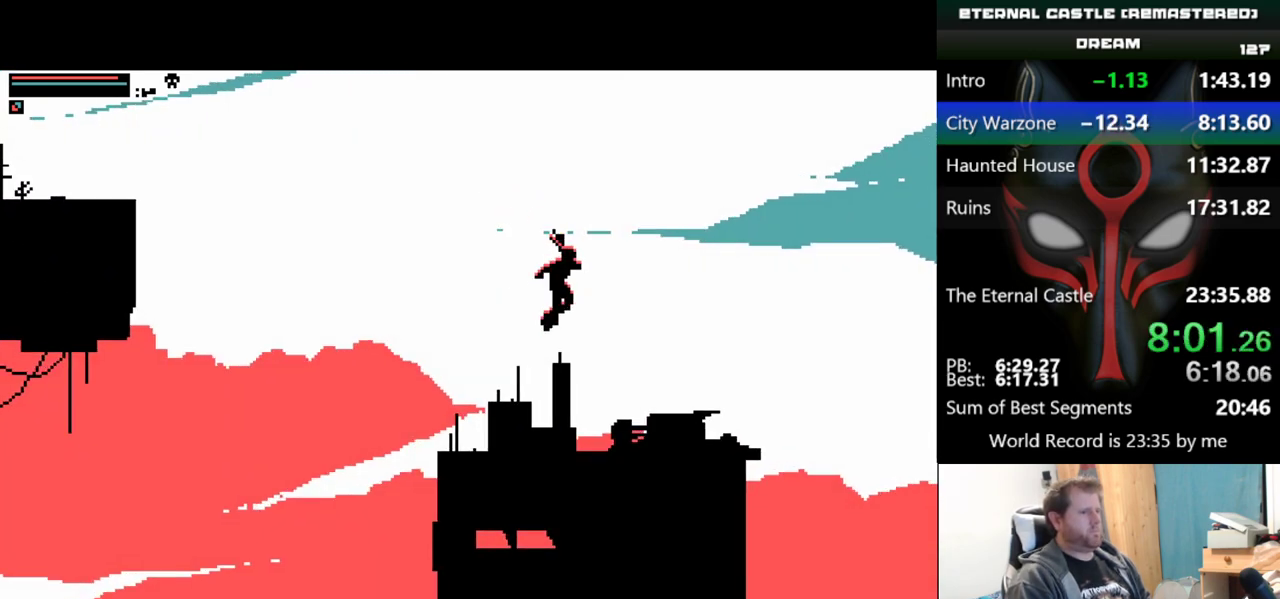
{"keys": ["down", "right"], "events": []}
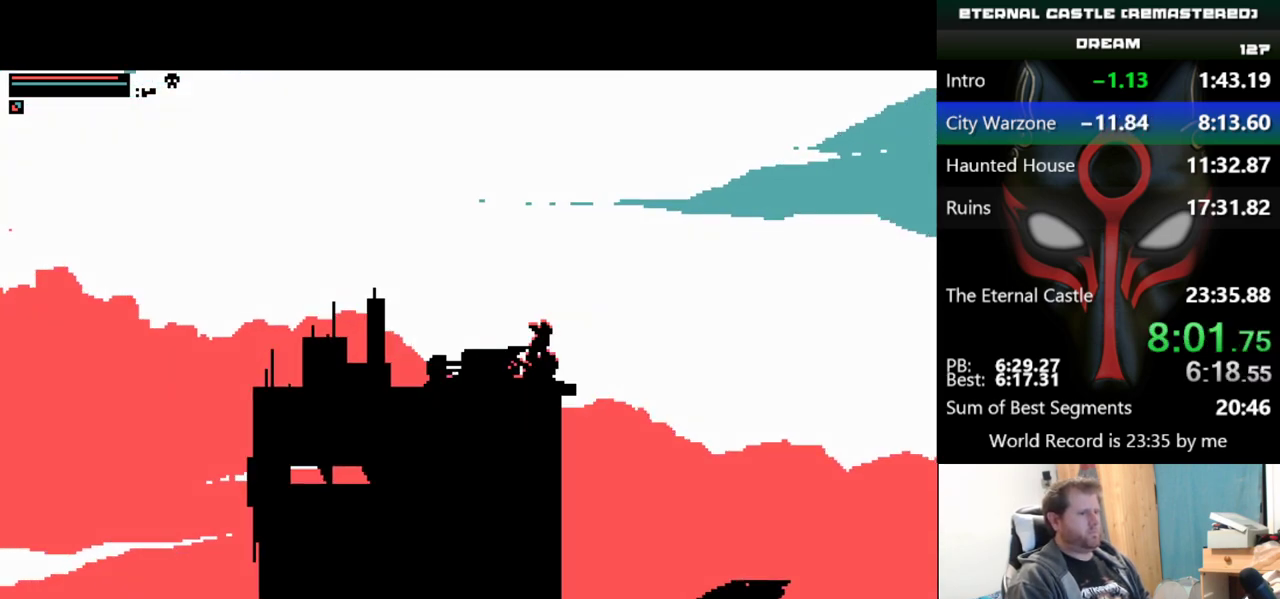
{"keys": ["right"], "events": [[233, "down", "up"]]}
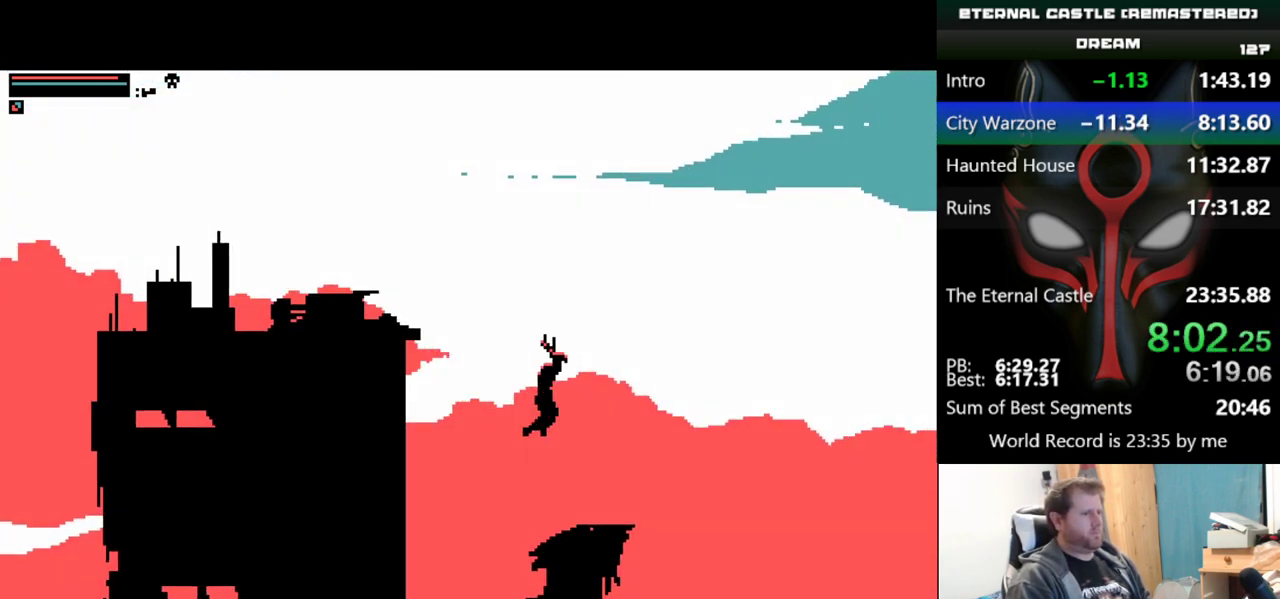
{"keys": ["right"], "events": []}
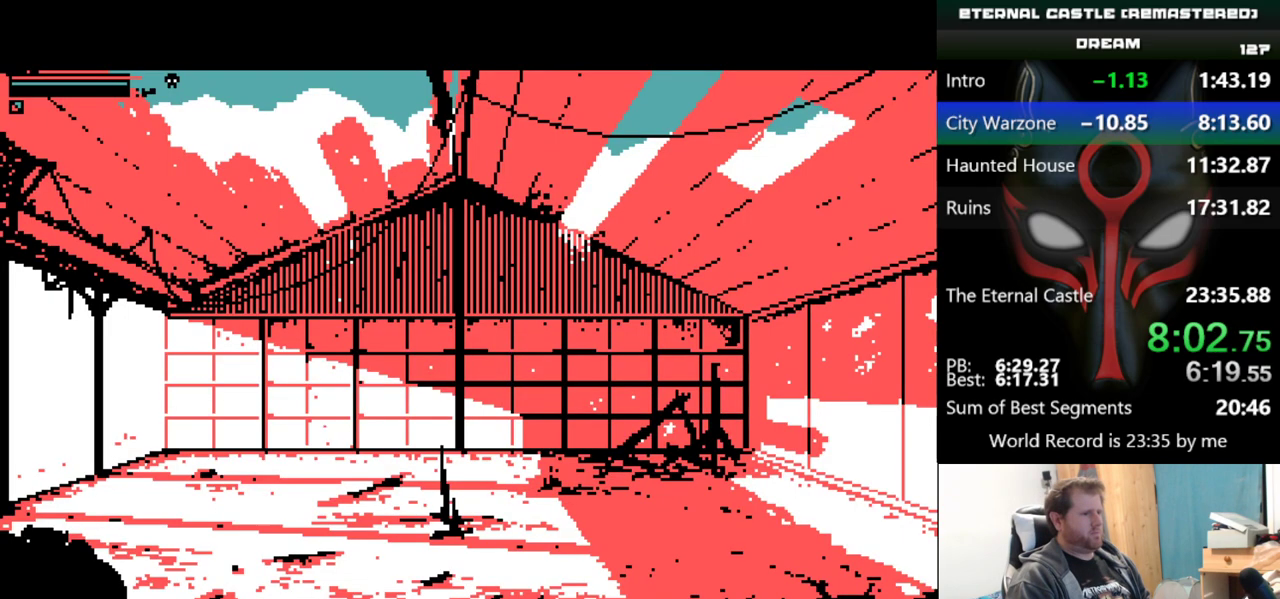
{"keys": ["down", "right"], "events": [[300, "down", "down"]]}
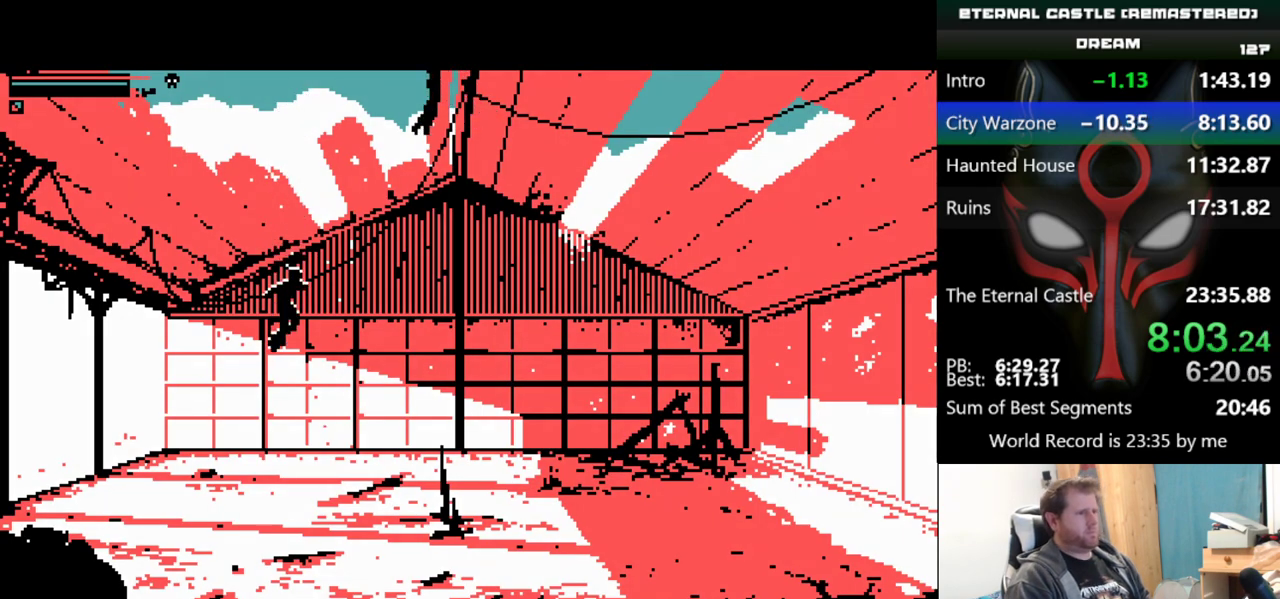
{"keys": ["down", "right"], "events": []}
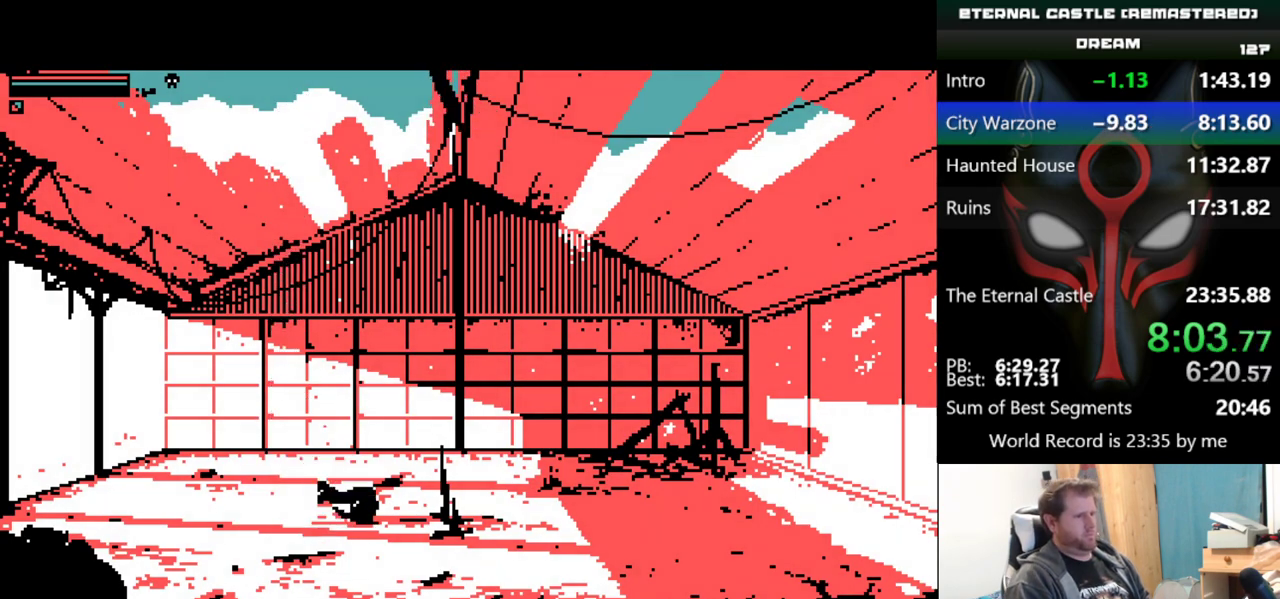
{"keys": ["left"], "events": [[150, "down", "up"], [150, "right", "up"], [200, "left", "down"]]}
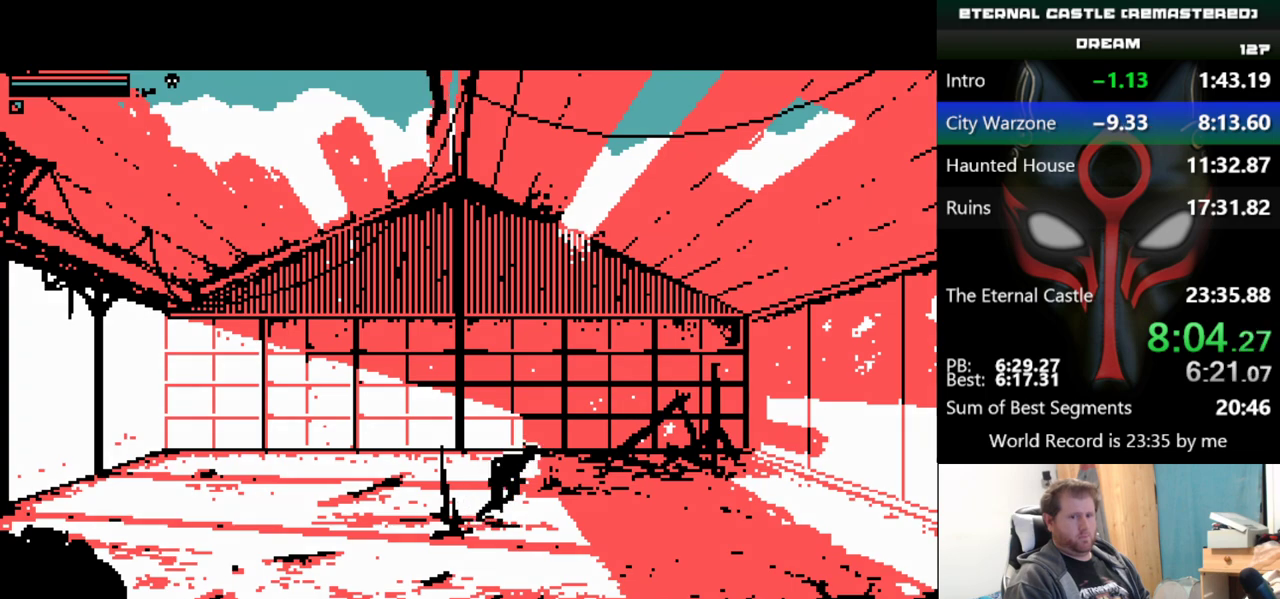
{"keys": ["left"], "events": []}
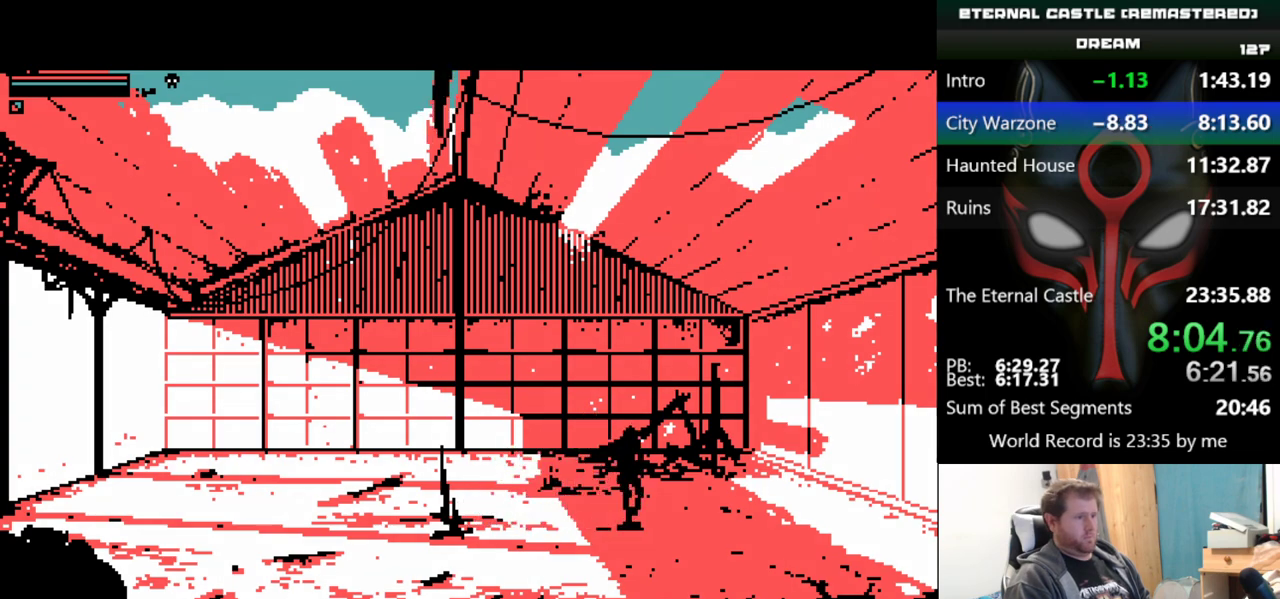
{"keys": ["left"], "events": []}
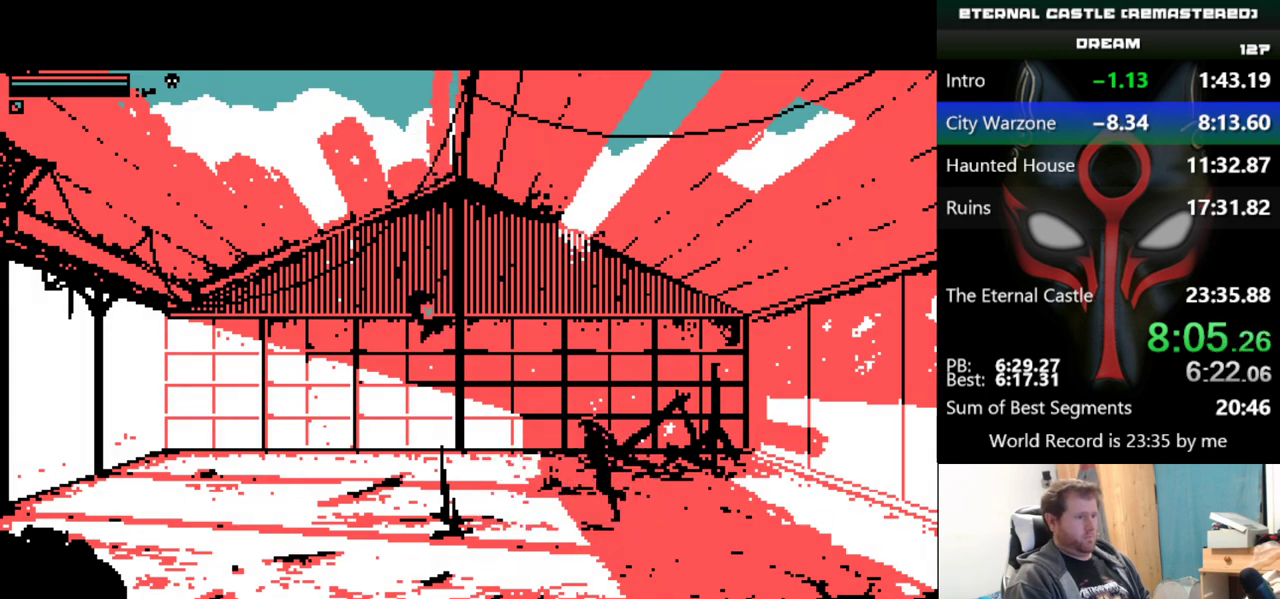
{"keys": [], "events": [[234, "left", "up"]]}
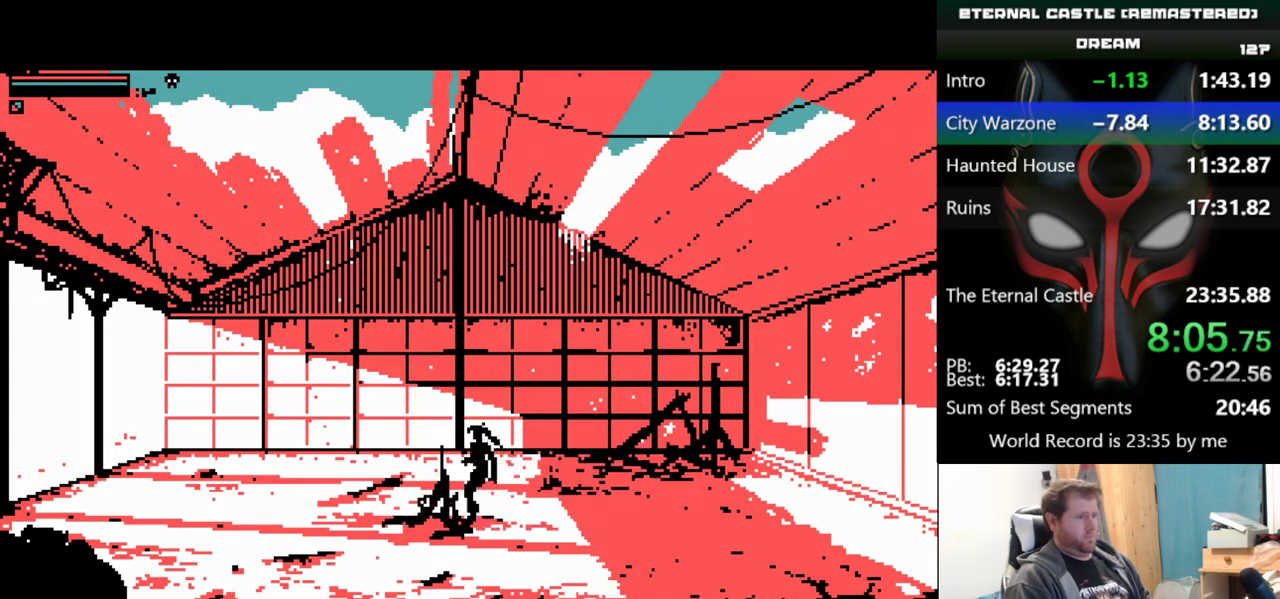
{"keys": [], "events": [[66, "up", "down"], [167, "up", "up"], [217, "up", "down"], [300, "up", "up"]]}
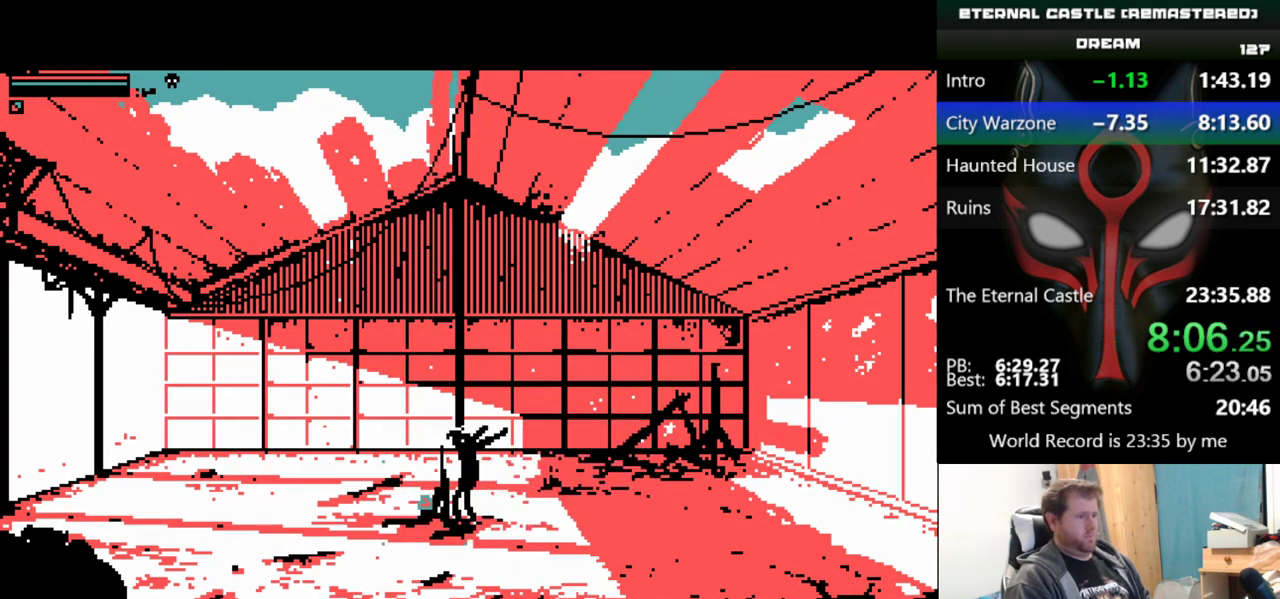
{"keys": [], "events": [[34, "up", "down"], [84, "up", "up"], [134, "up", "down"], [234, "up", "up"], [267, "up", "down"], [367, "up", "up"]]}